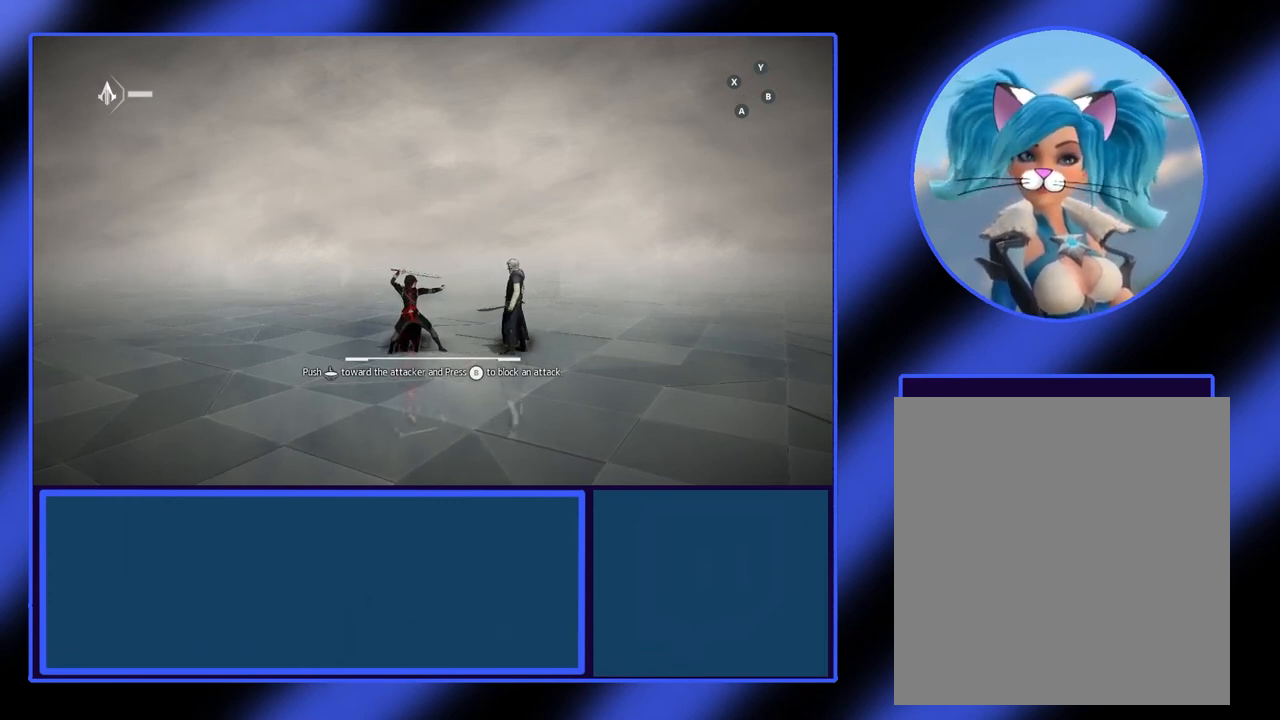
Gameplay with a controller (Xbox layout); each line is a JSON object with the inputs held at the frame after it. "events" lists button and stick changes between this image and that frame as [ms after this image, input, new state], when the widget could be followed in between. Not read: L3 R3 TOUCHPAD other_buttons right_stick.
{"buttons": [], "left_stick": "center", "events": []}
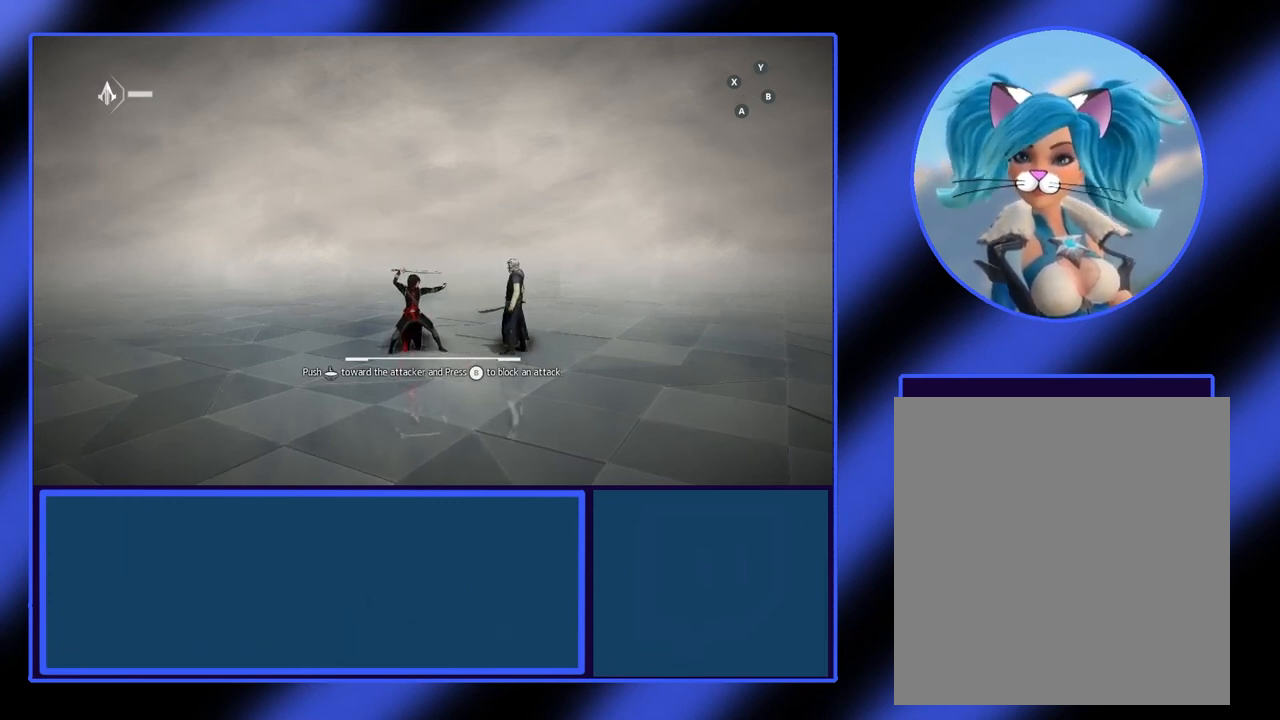
{"buttons": [], "left_stick": "center", "events": []}
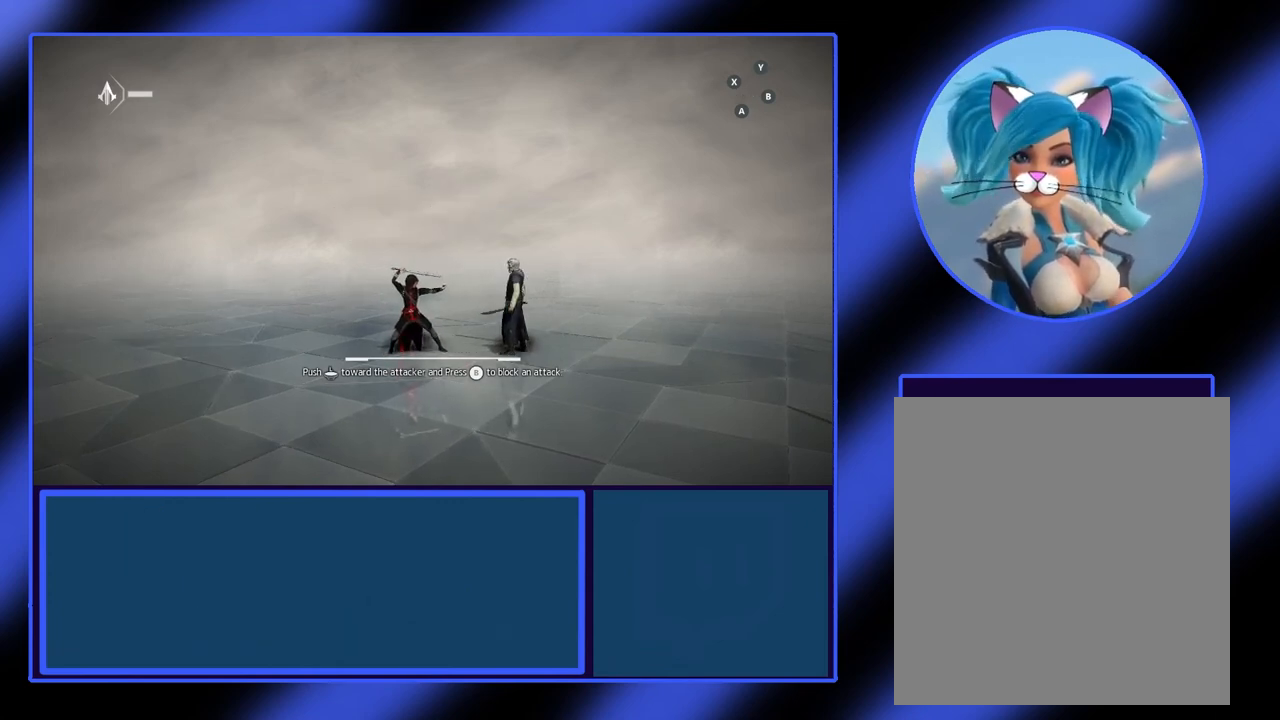
{"buttons": [], "left_stick": "center", "events": []}
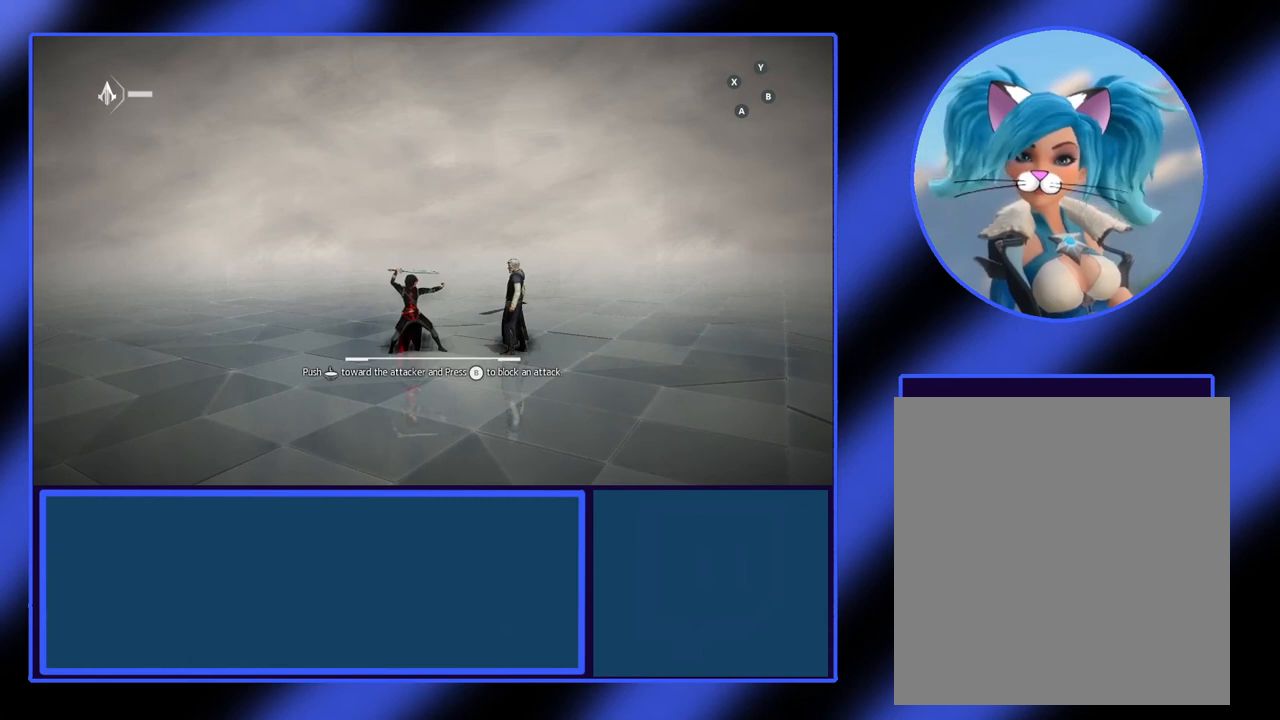
{"buttons": [], "left_stick": "center", "events": []}
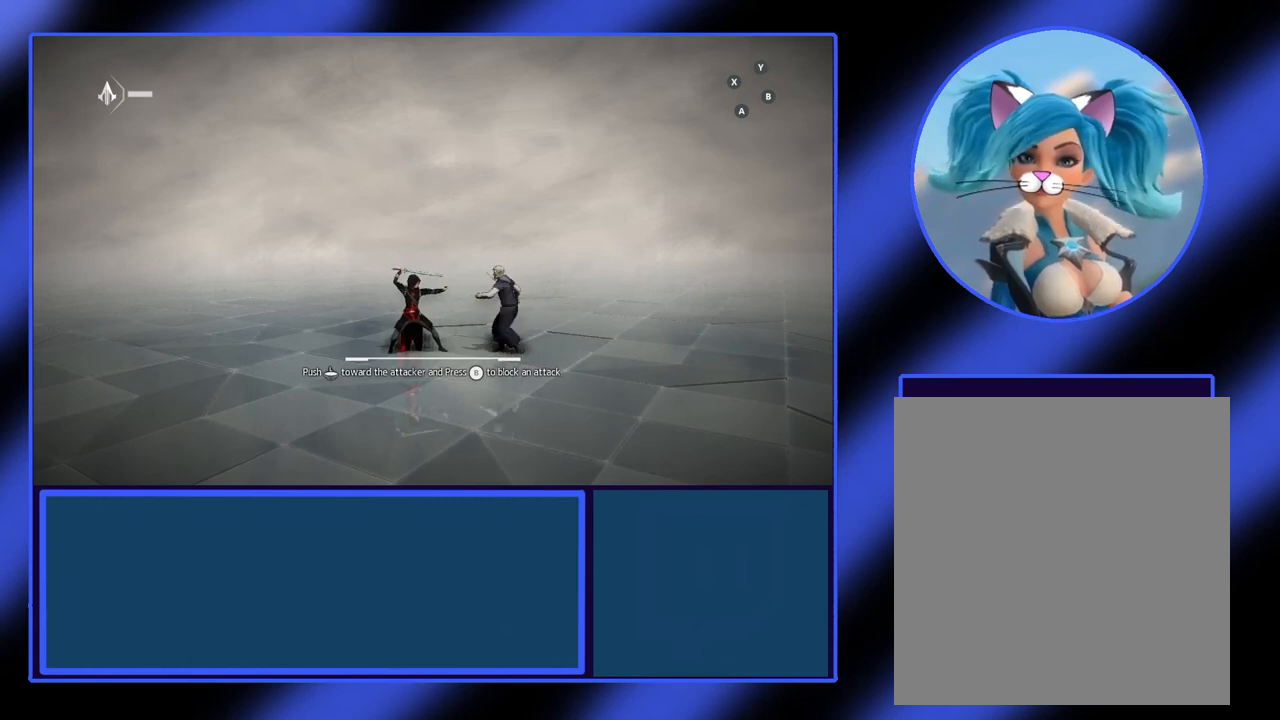
{"buttons": [], "left_stick": "right", "events": [[467, "left_stick", "right"]]}
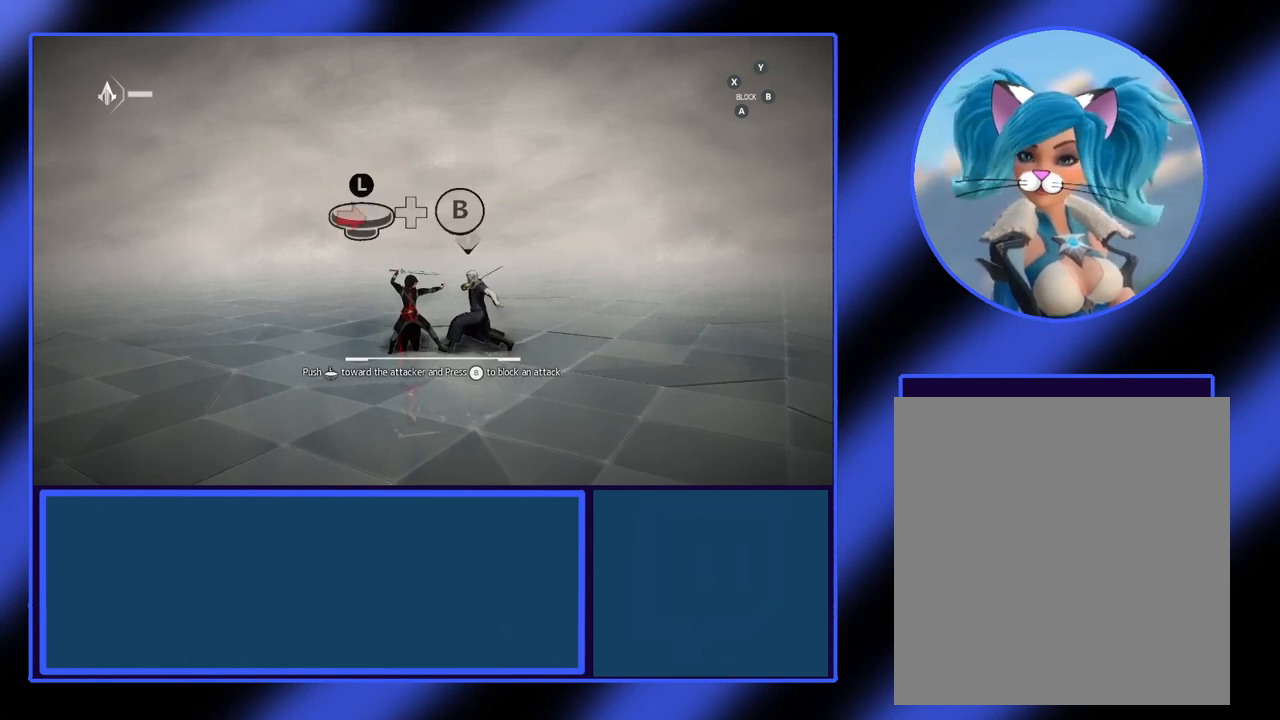
{"buttons": ["B"], "left_stick": "right", "events": [[33, "B", "down"]]}
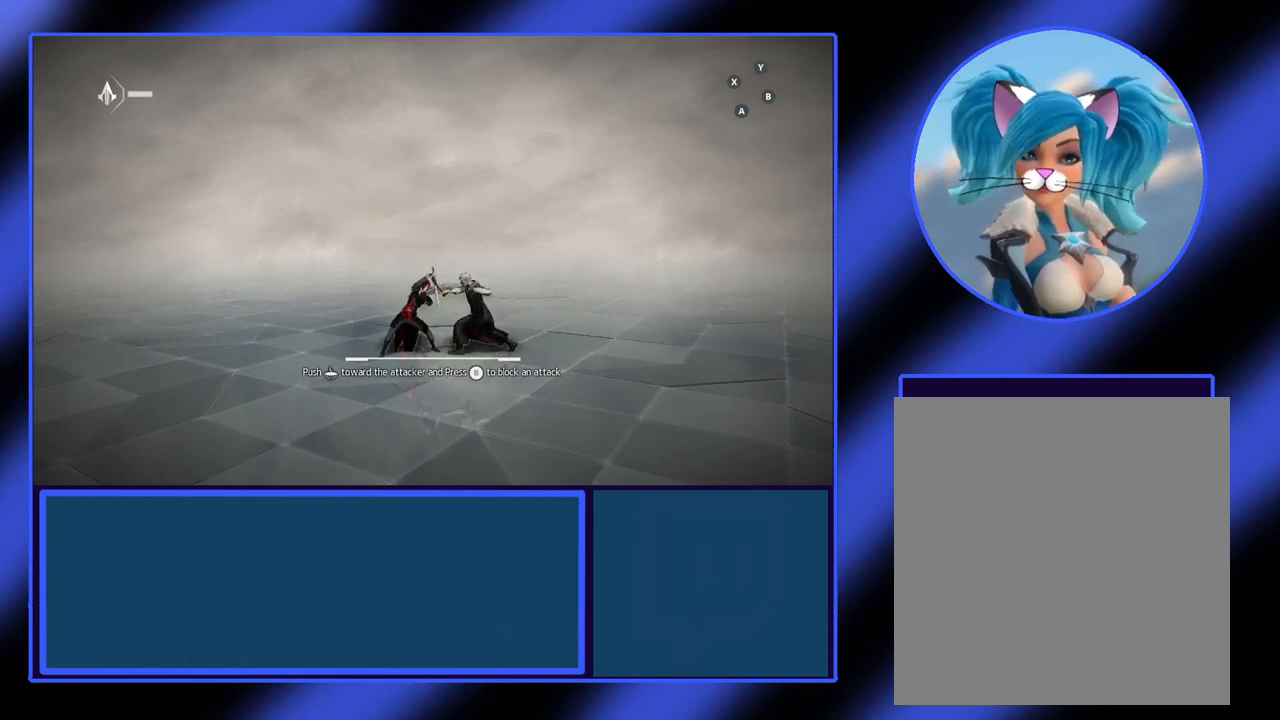
{"buttons": [], "left_stick": "center", "events": [[133, "B", "up"], [233, "left_stick", "center"]]}
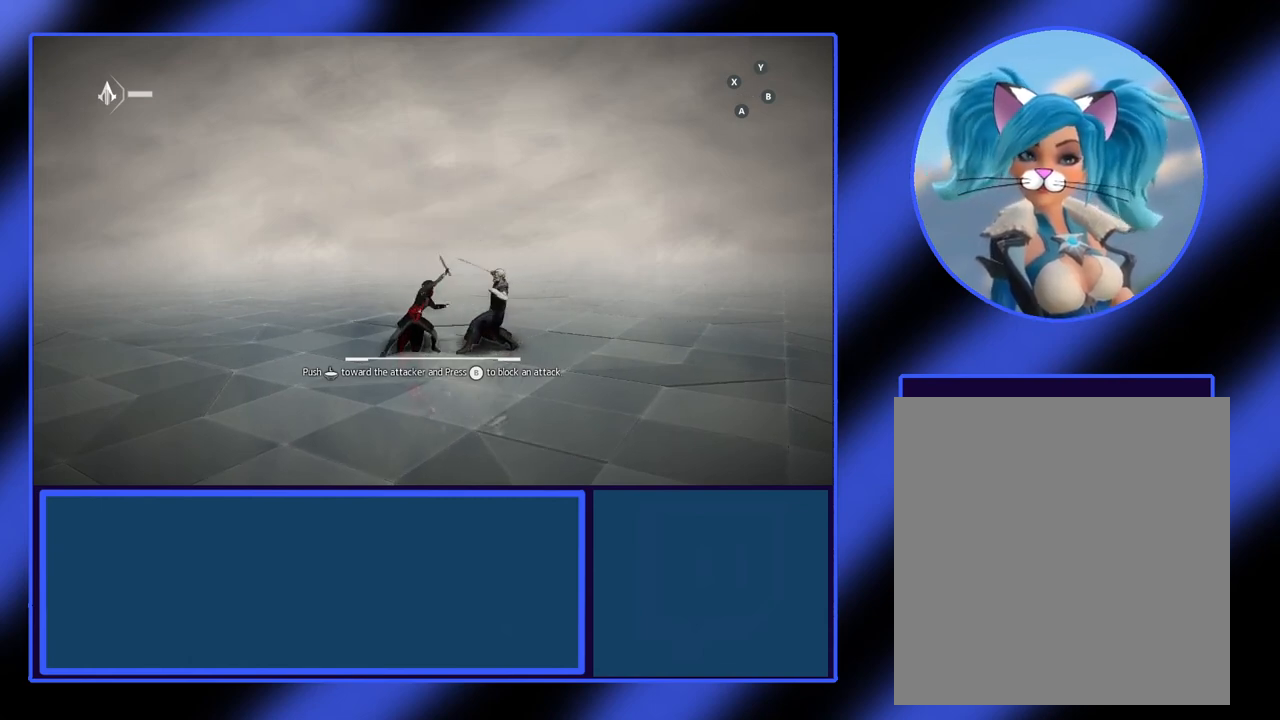
{"buttons": [], "left_stick": "center", "events": []}
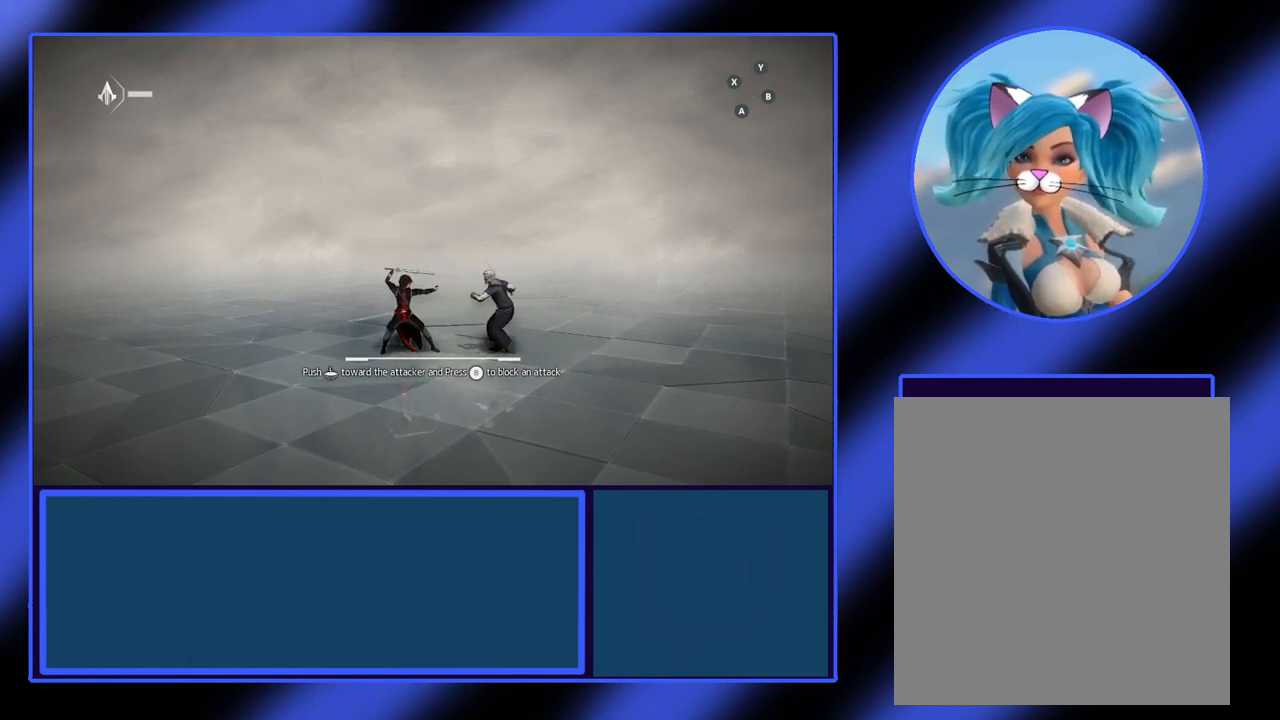
{"buttons": [], "left_stick": "center", "events": []}
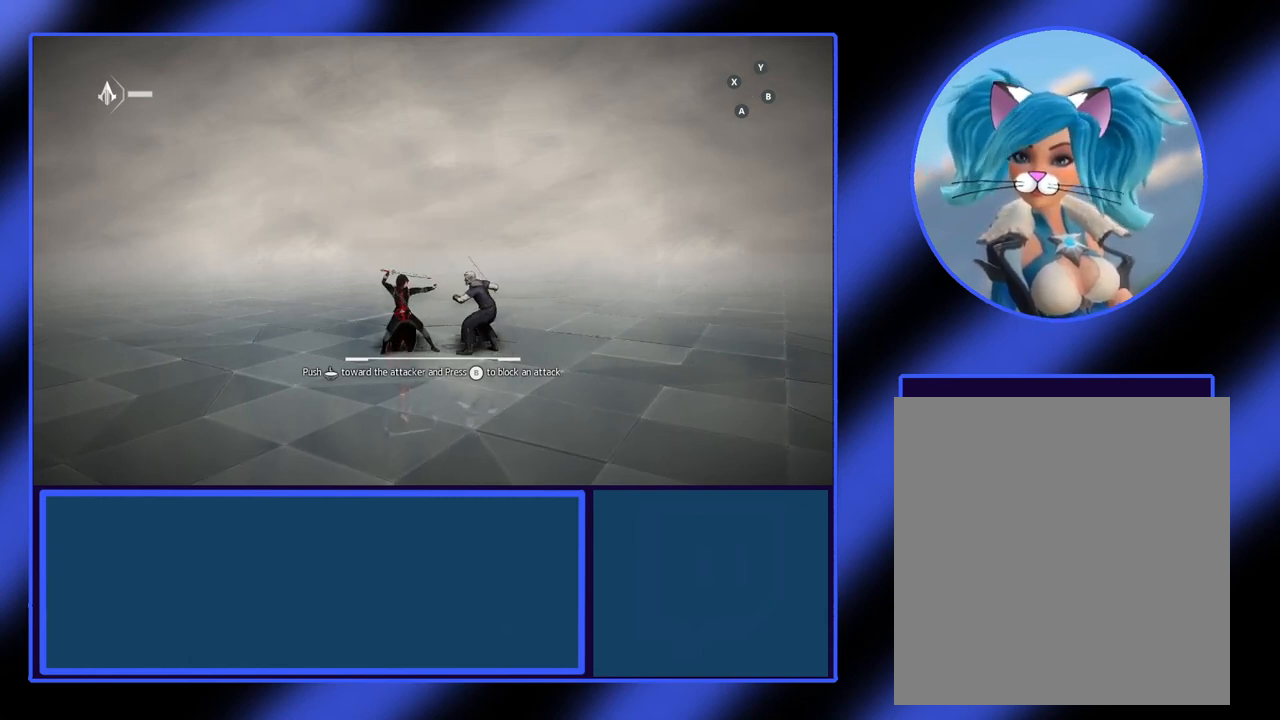
{"buttons": ["B"], "left_stick": "right", "events": [[400, "B", "down"], [400, "left_stick", "right"]]}
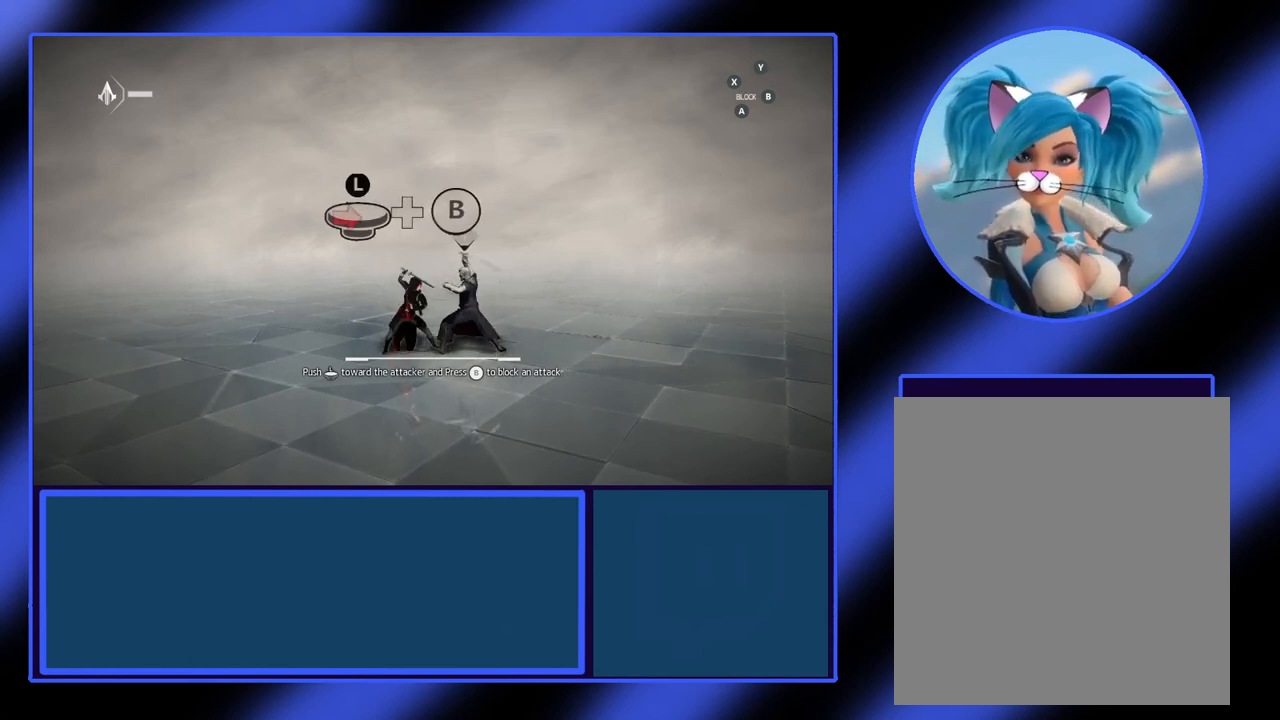
{"buttons": ["B"], "left_stick": "right", "events": []}
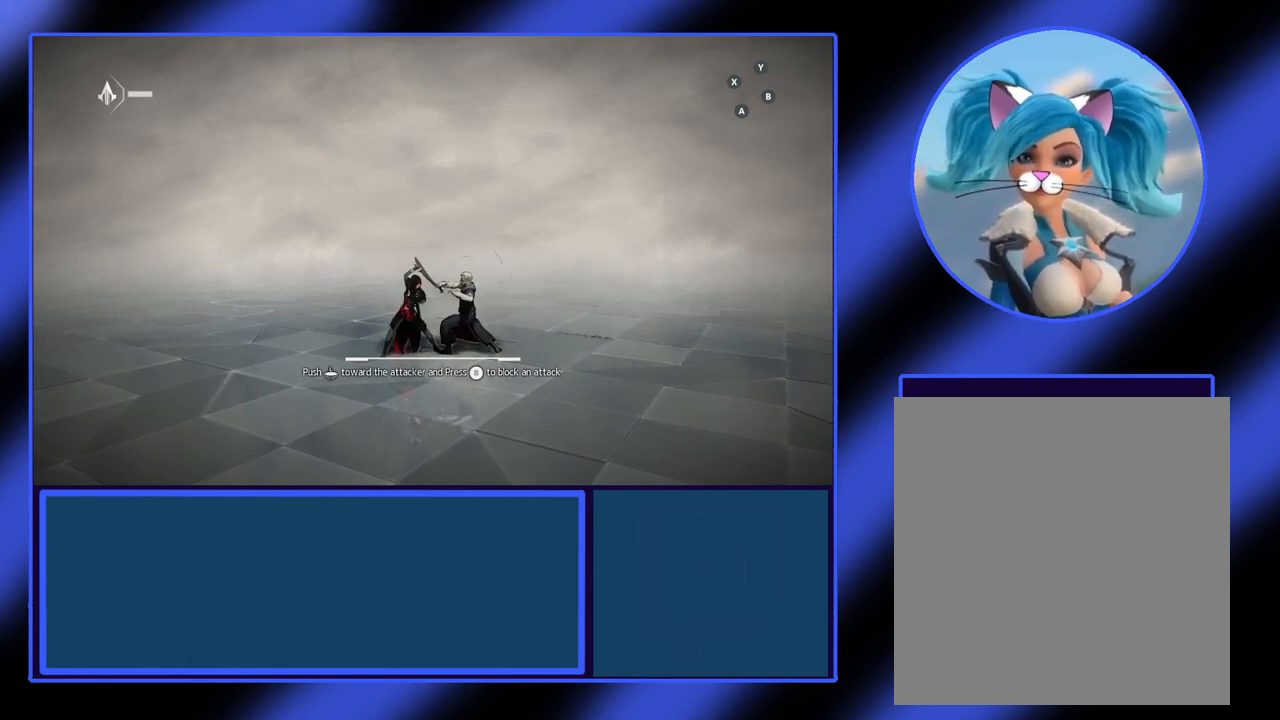
{"buttons": [], "left_stick": "center", "events": [[33, "B", "up"], [133, "left_stick", "center"]]}
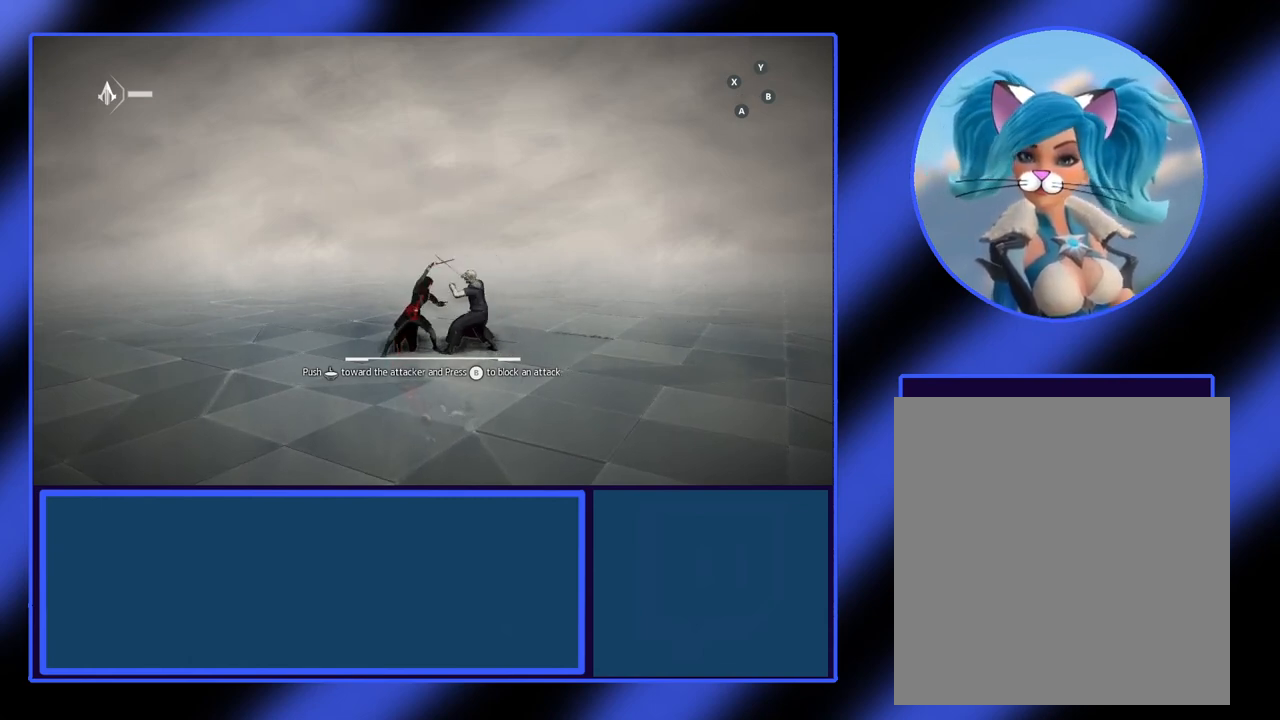
{"buttons": [], "left_stick": "center", "events": []}
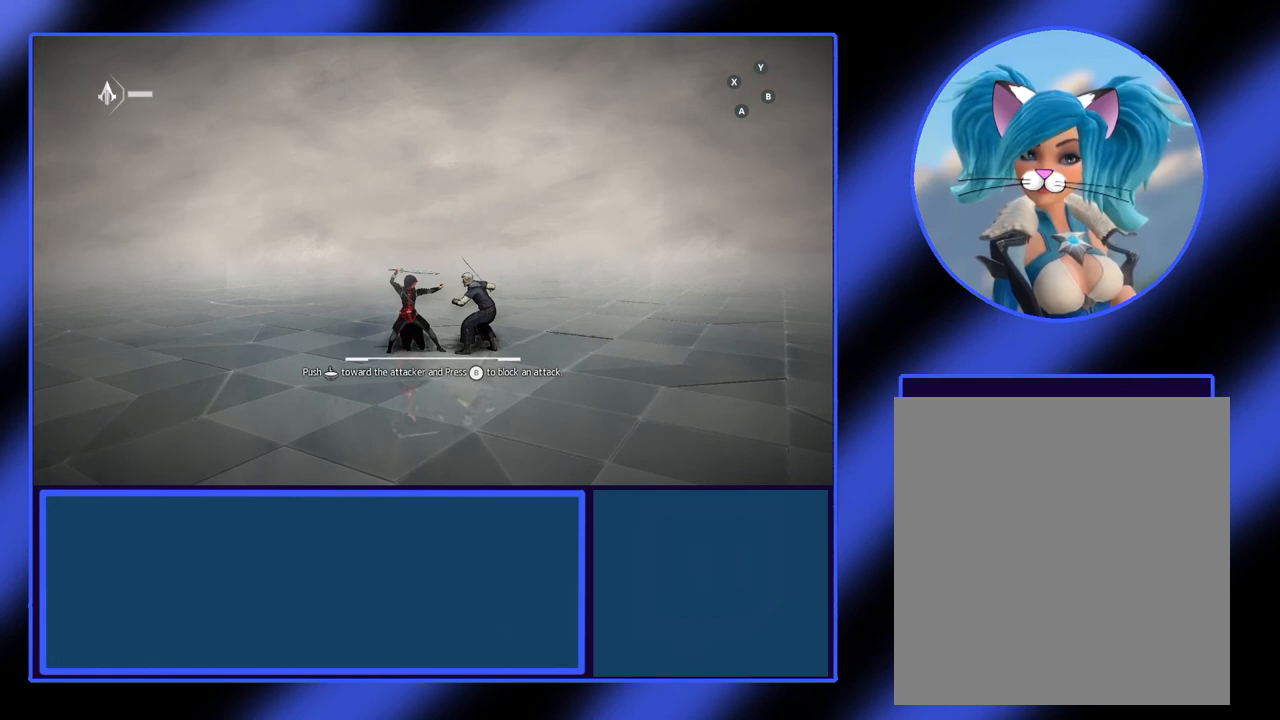
{"buttons": [], "left_stick": "center", "events": []}
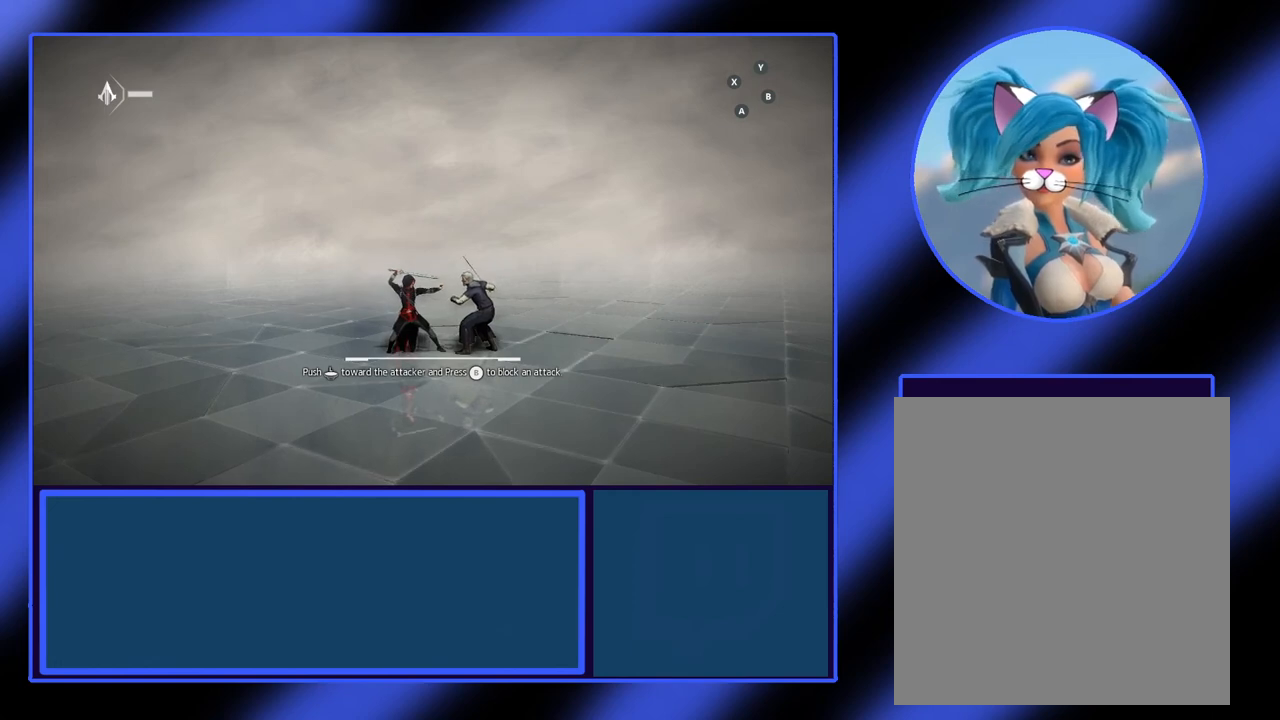
{"buttons": [], "left_stick": "center", "events": []}
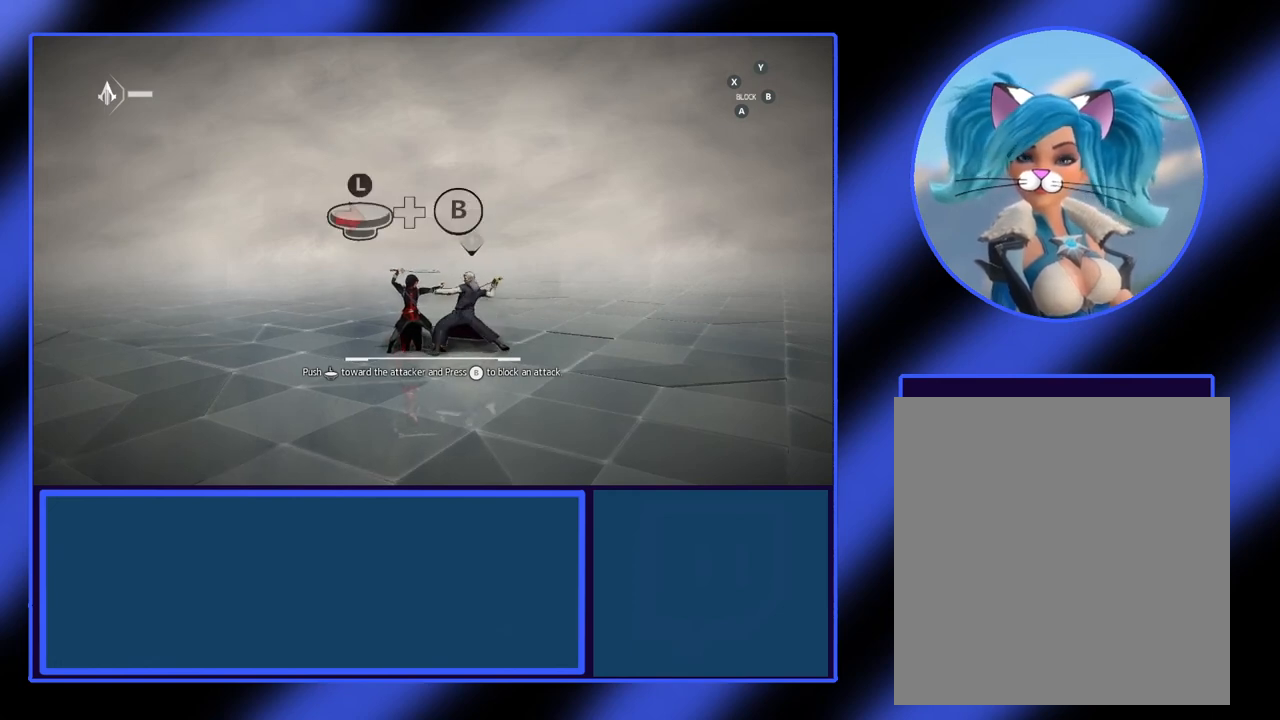
{"buttons": ["B"], "left_stick": "right", "events": [[33, "left_stick", "right"], [67, "B", "down"]]}
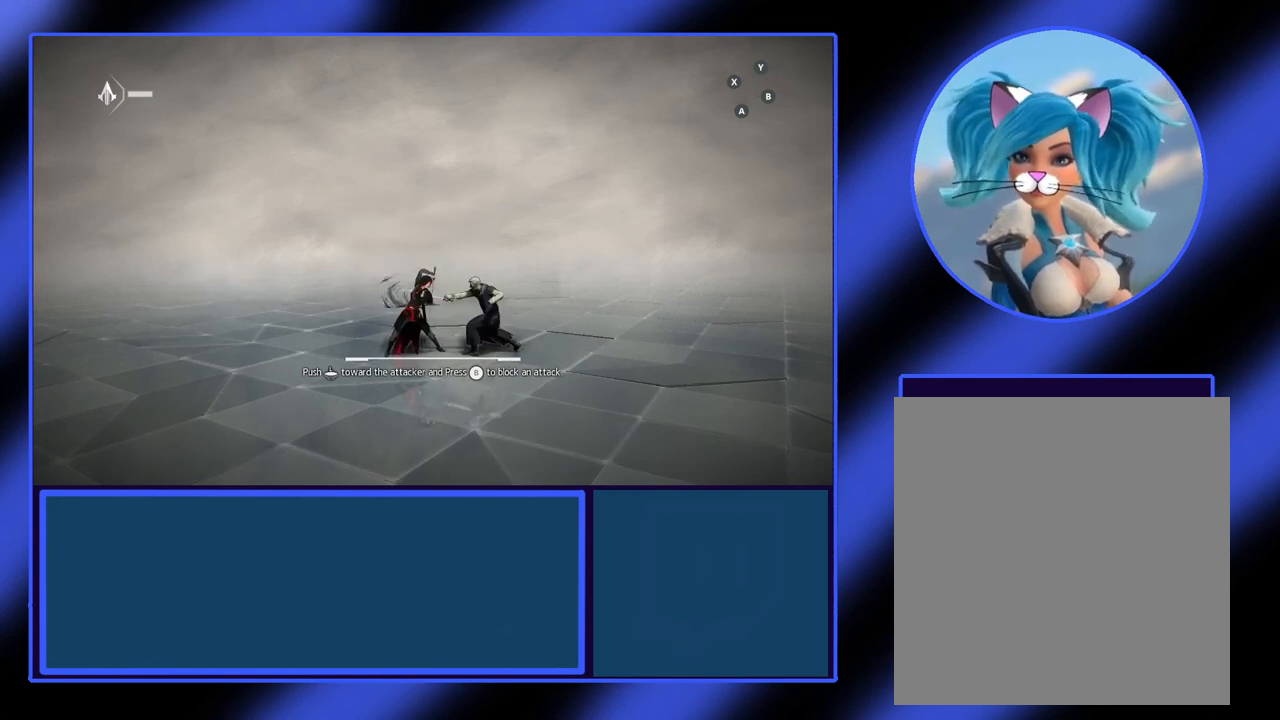
{"buttons": [], "left_stick": "center", "events": [[400, "B", "up"], [400, "left_stick", "center"]]}
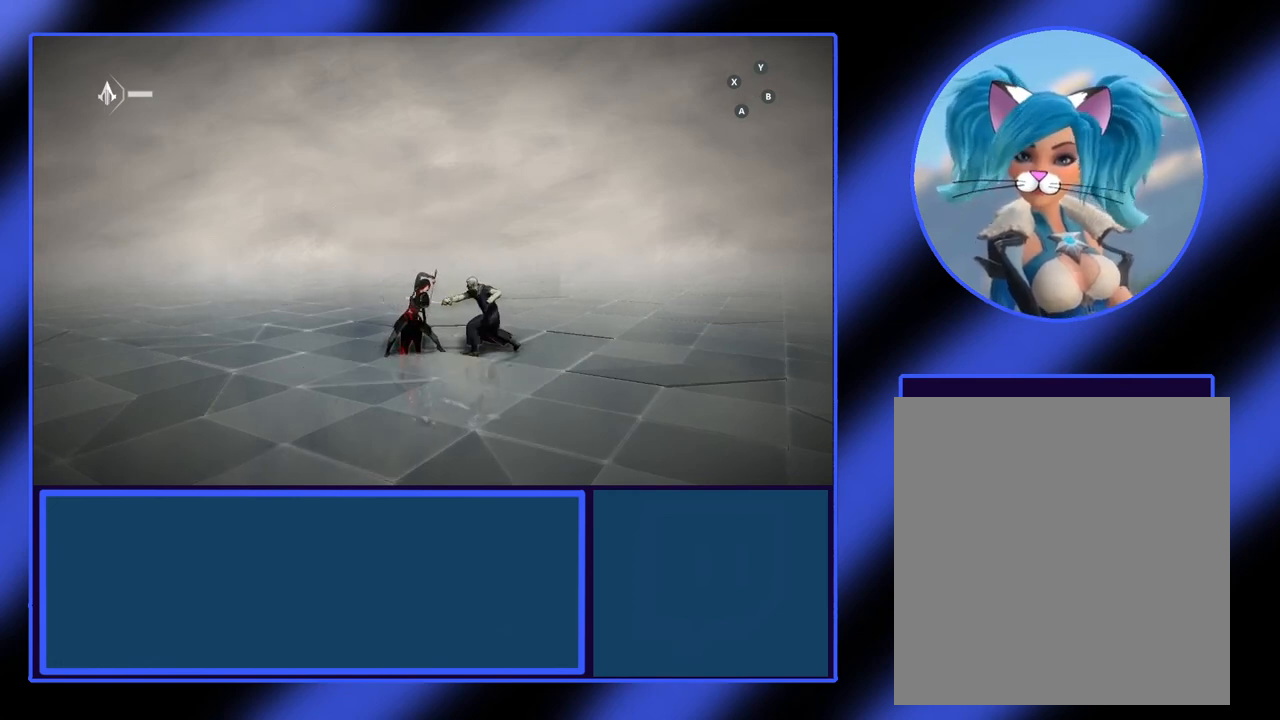
{"buttons": [], "left_stick": "center", "events": []}
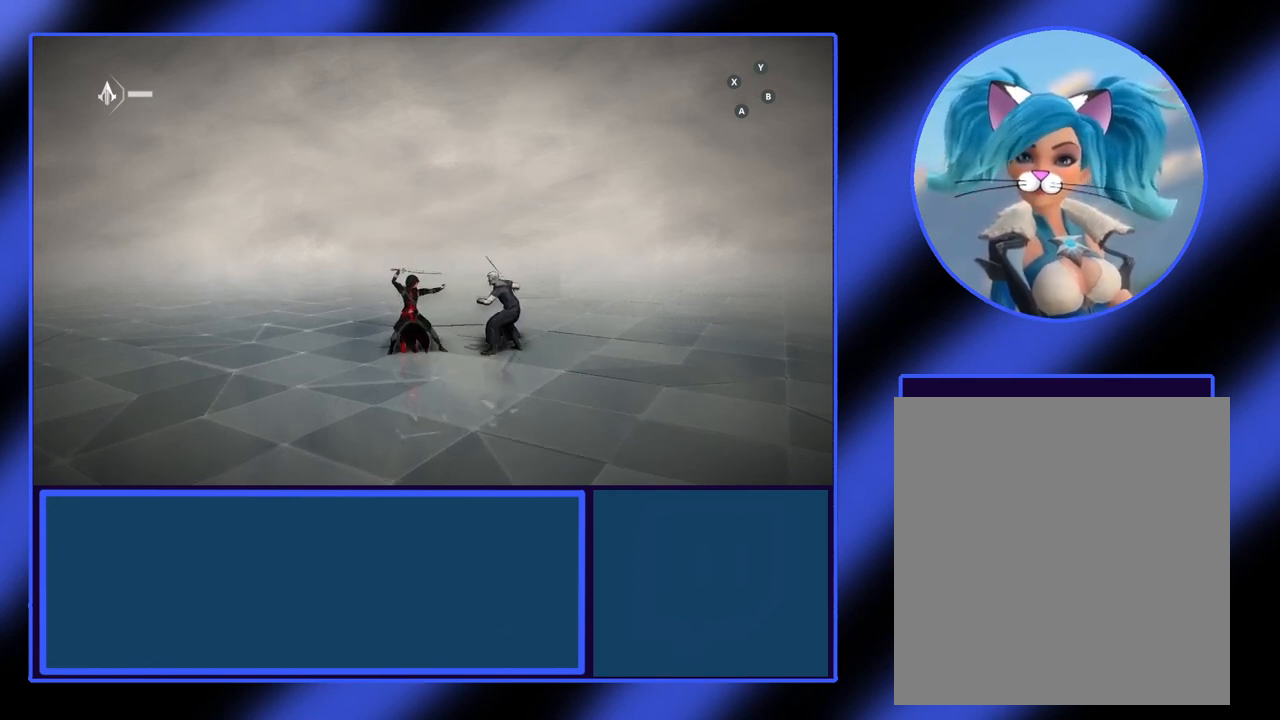
{"buttons": [], "left_stick": "center", "events": []}
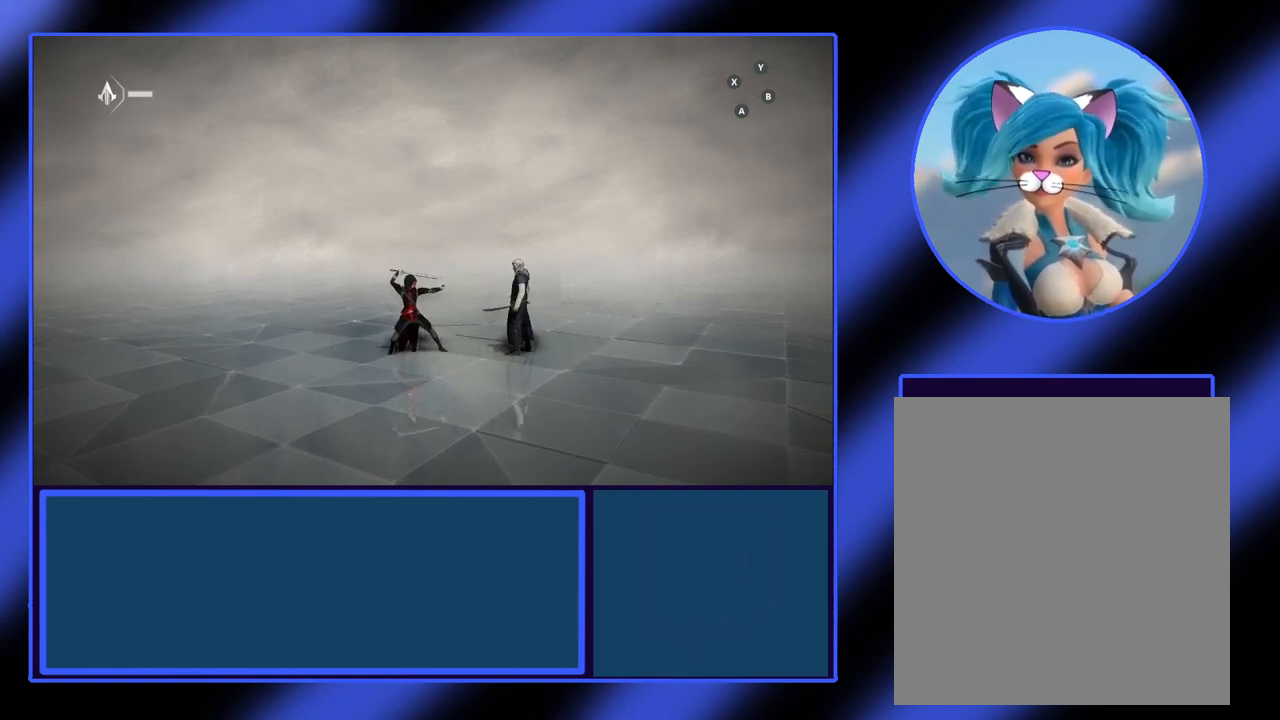
{"buttons": [], "left_stick": "center", "events": []}
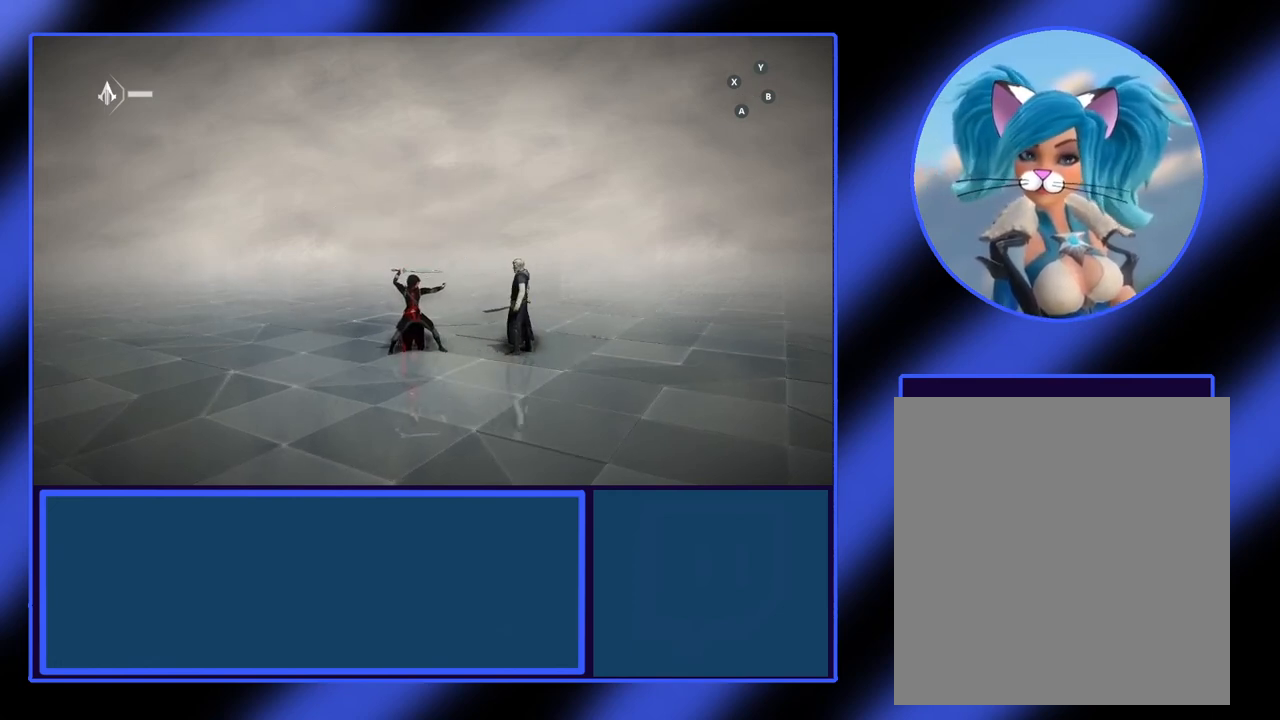
{"buttons": [], "left_stick": "center", "events": [[167, "left_stick", "left"], [500, "left_stick", "center"]]}
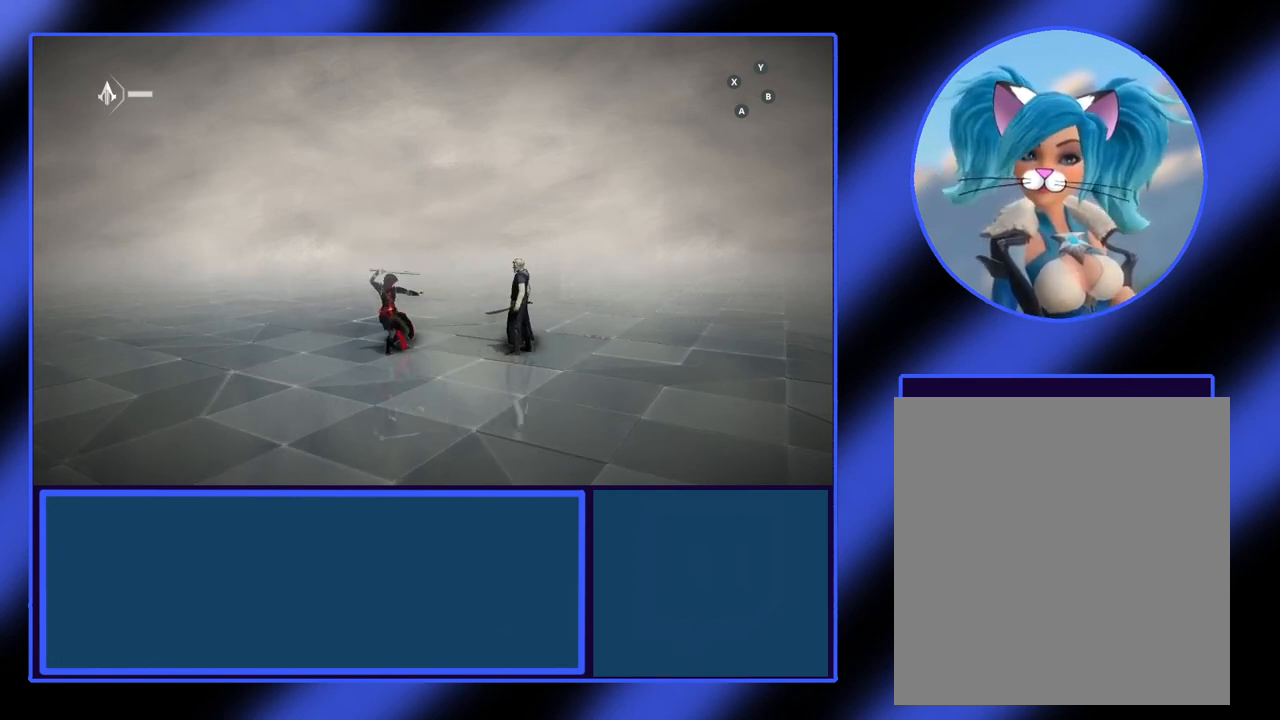
{"buttons": [], "left_stick": "center", "events": [[100, "left_stick", "right"], [467, "left_stick", "center"]]}
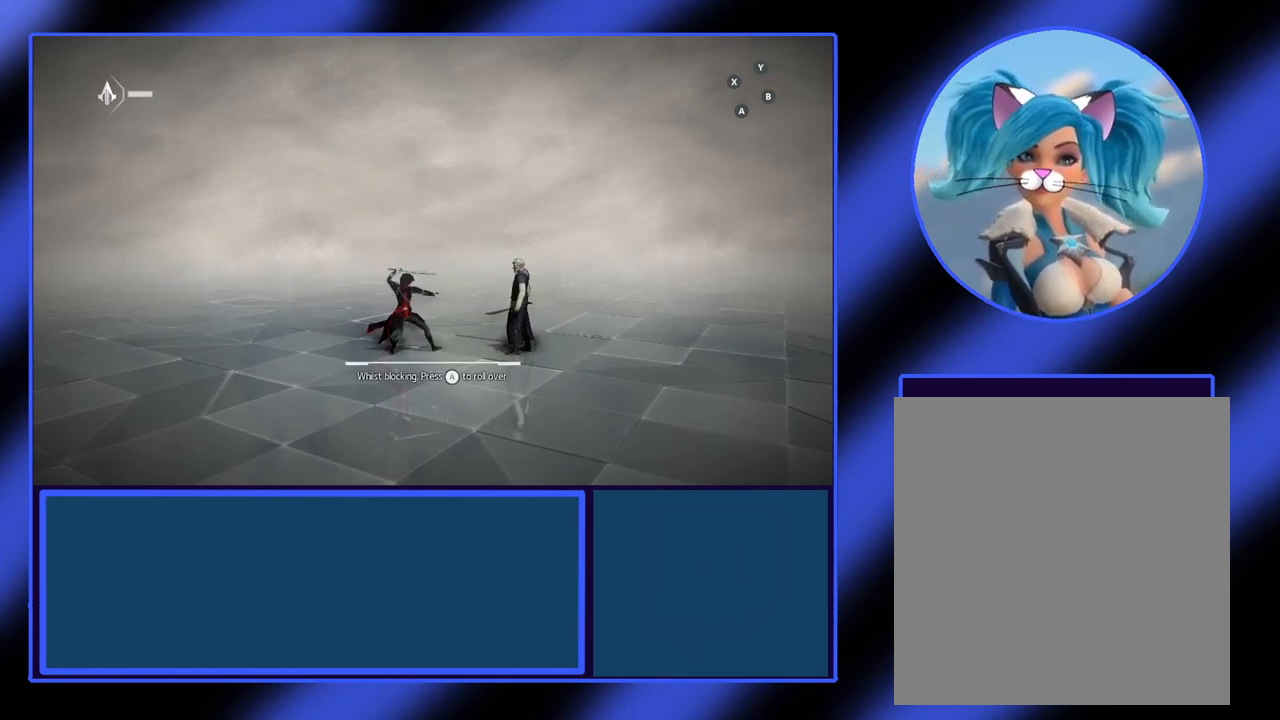
{"buttons": [], "left_stick": "center", "events": []}
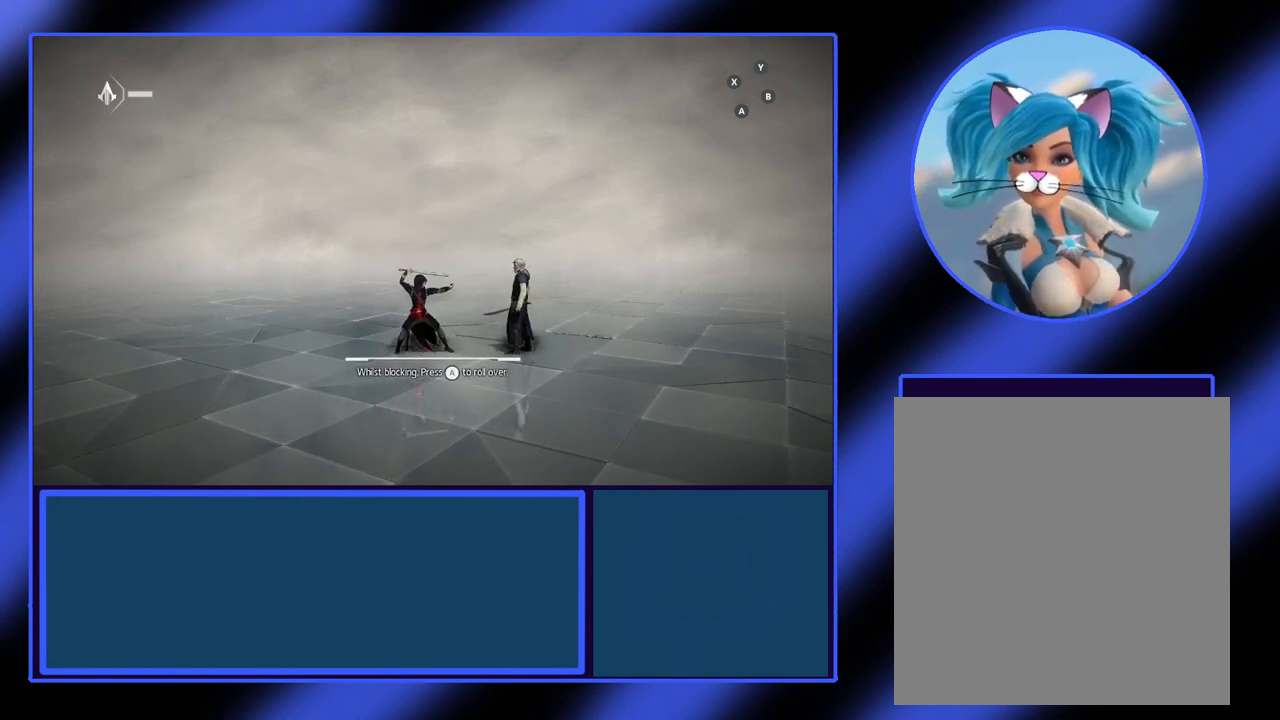
{"buttons": [], "left_stick": "center", "events": []}
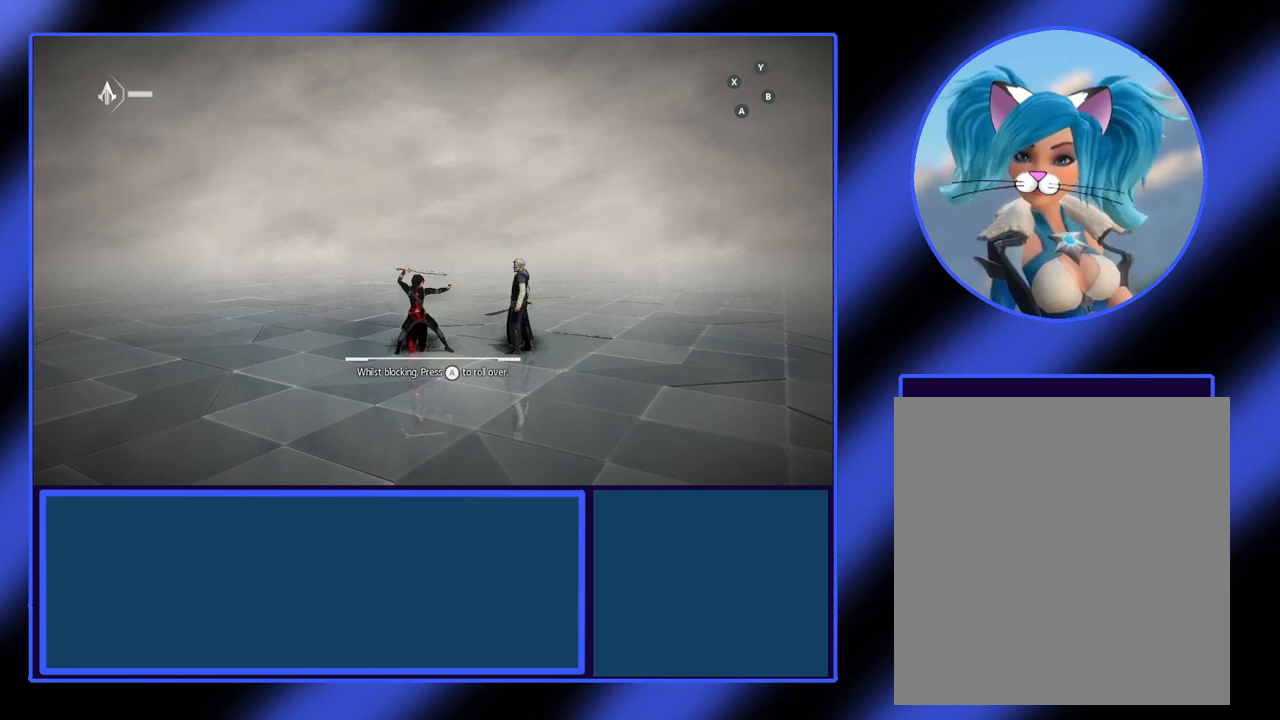
{"buttons": [], "left_stick": "center", "events": []}
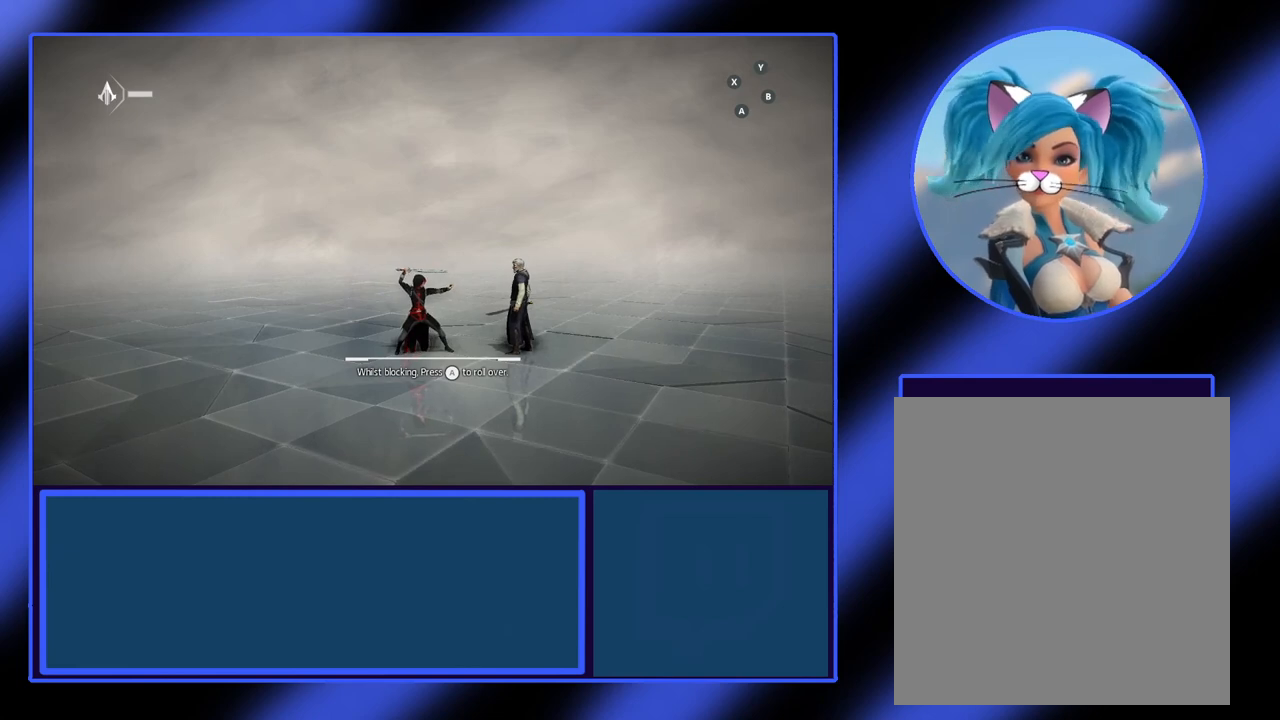
{"buttons": [], "left_stick": "center", "events": []}